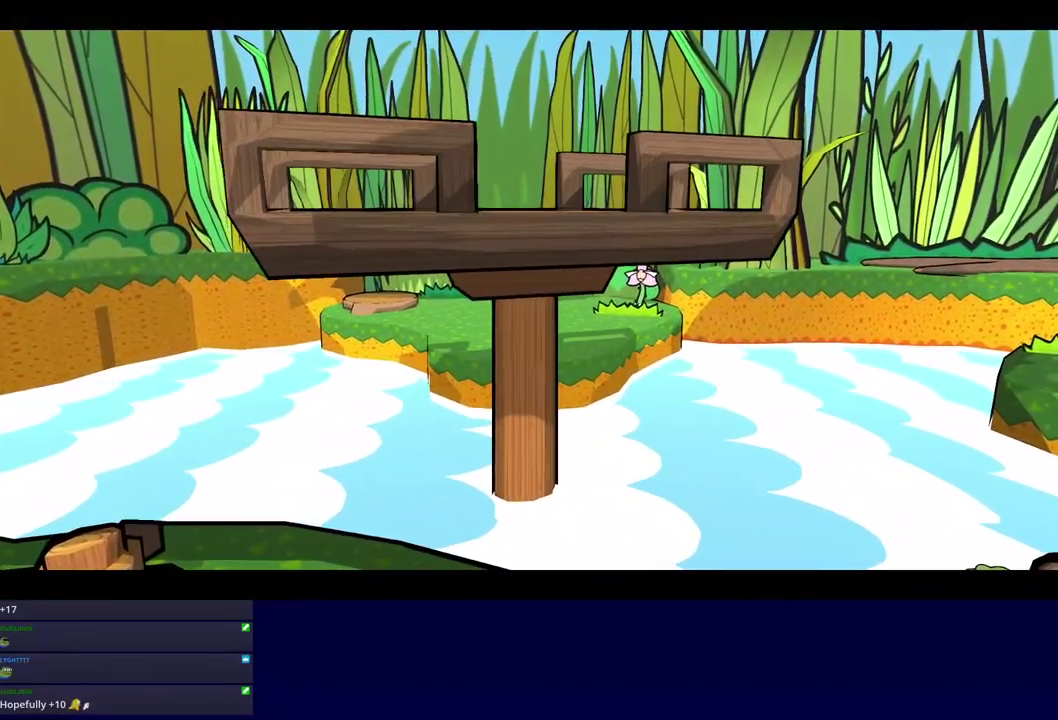
Gameplay with a controller (Nintendo layout); each line is a JSON object with the inputs held at the frame after it. "events" lists button and stick changes between this image and that frame as [ms after this image, input, new state], when the widget could be followed in between. Not read: A B L1 L3 R1 R3.
{"buttons": ["C_RIGHT"], "left_stick": "center", "events": []}
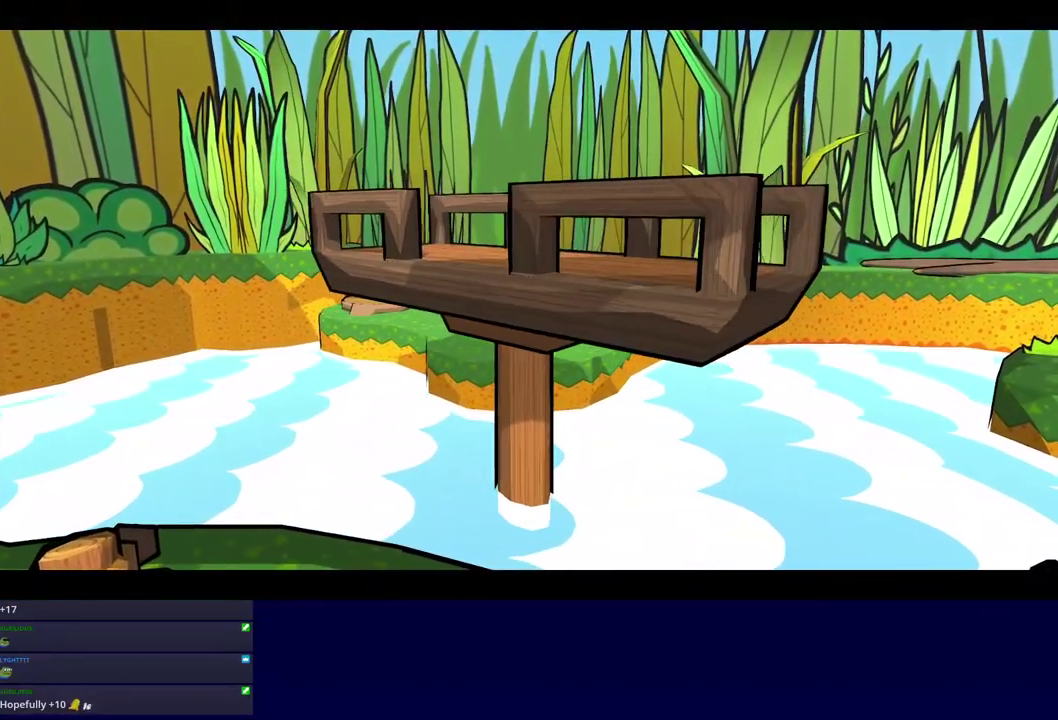
{"buttons": ["C_RIGHT"], "left_stick": "center", "events": []}
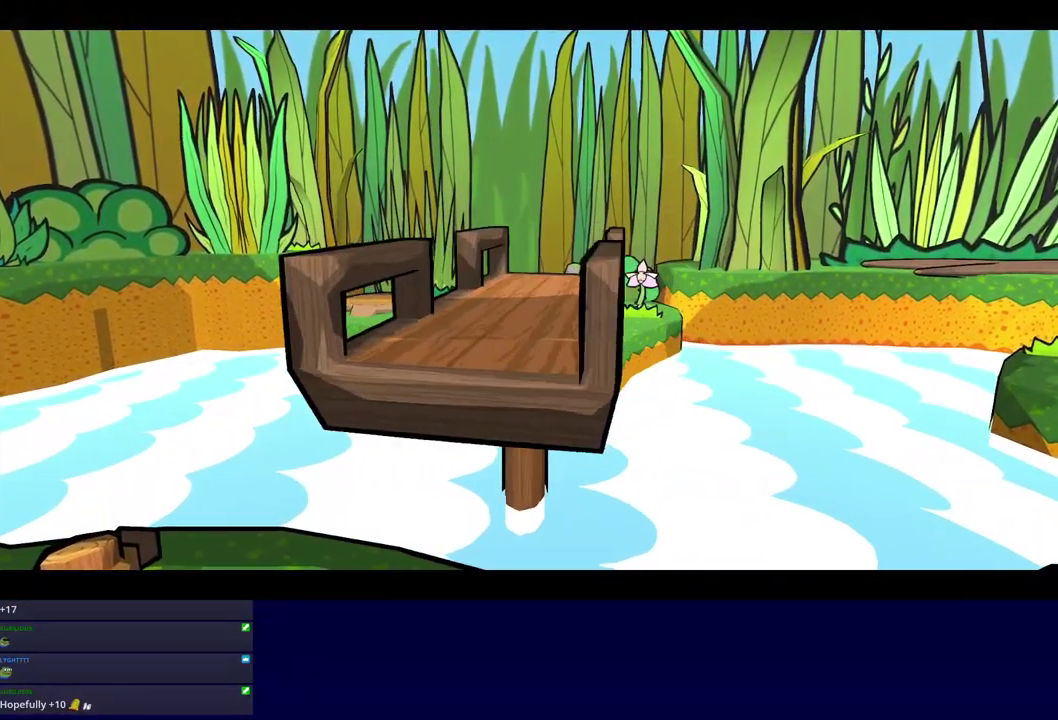
{"buttons": ["C_RIGHT"], "left_stick": "center", "events": []}
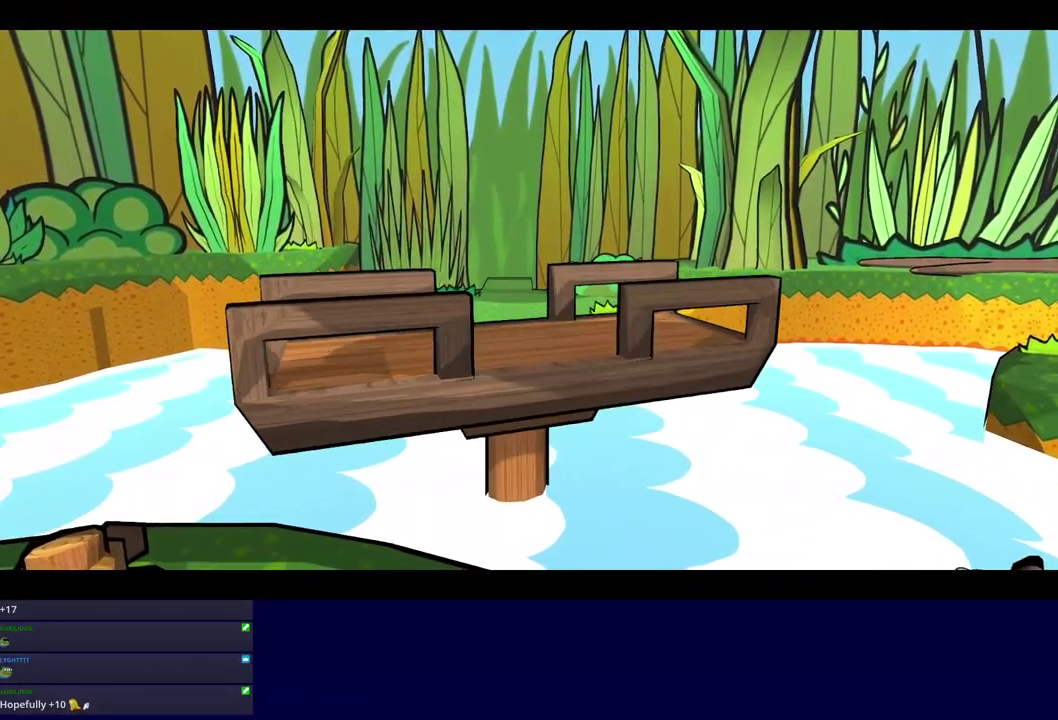
{"buttons": ["C_RIGHT"], "left_stick": "center", "events": []}
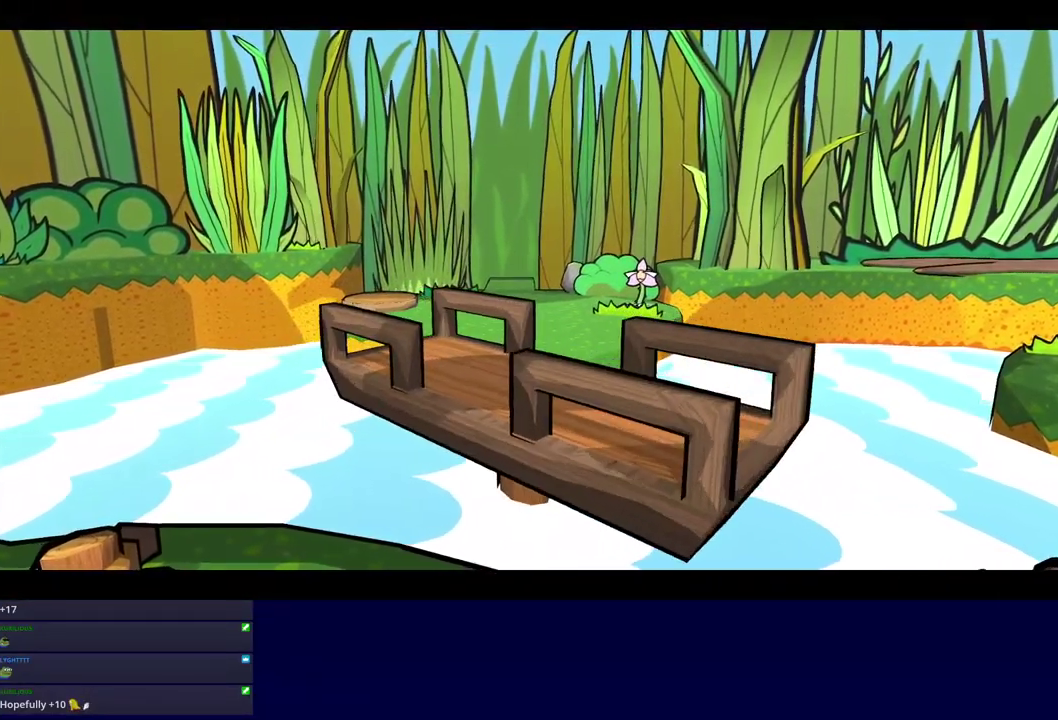
{"buttons": ["C_RIGHT"], "left_stick": "center", "events": []}
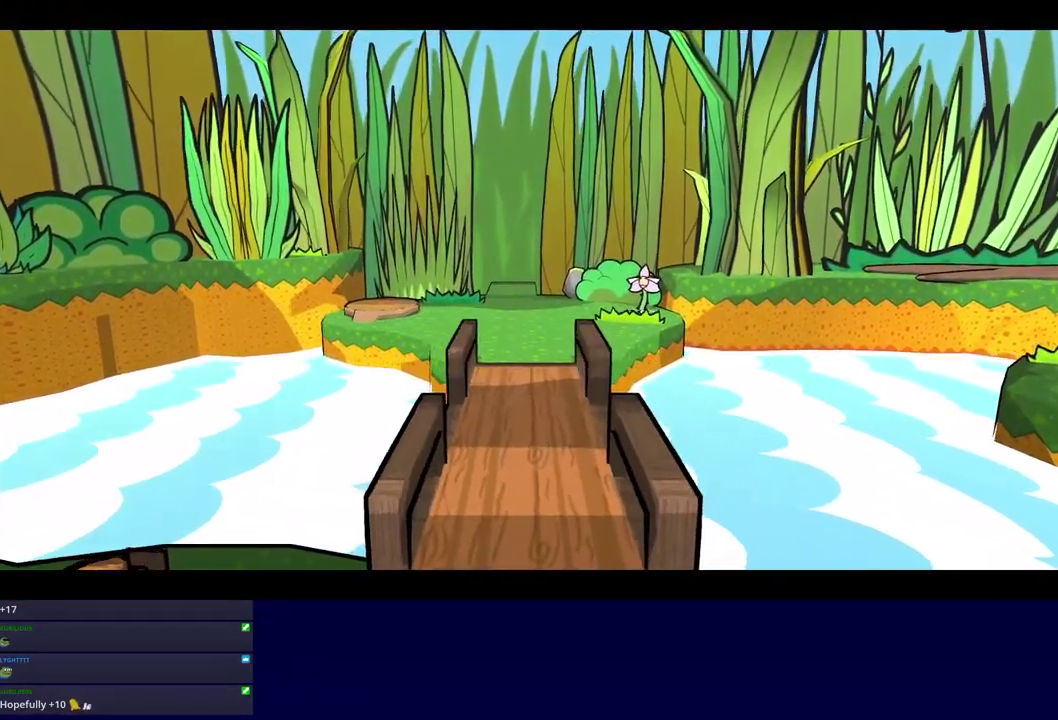
{"buttons": ["C_RIGHT"], "left_stick": "center", "events": []}
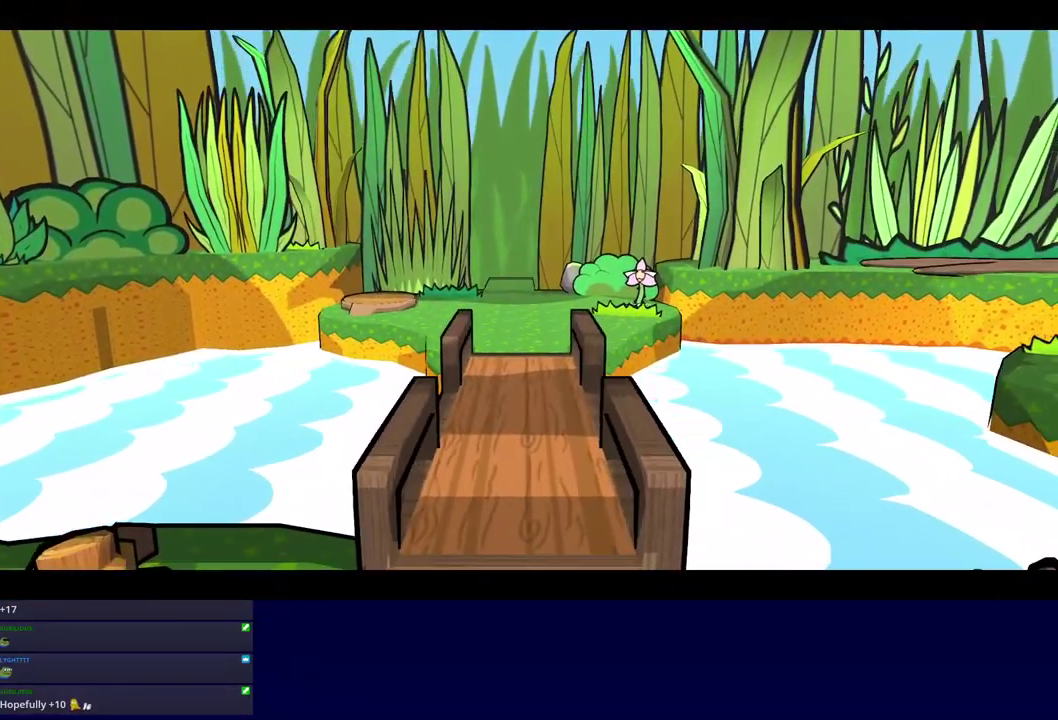
{"buttons": ["C_RIGHT"], "left_stick": "center", "events": []}
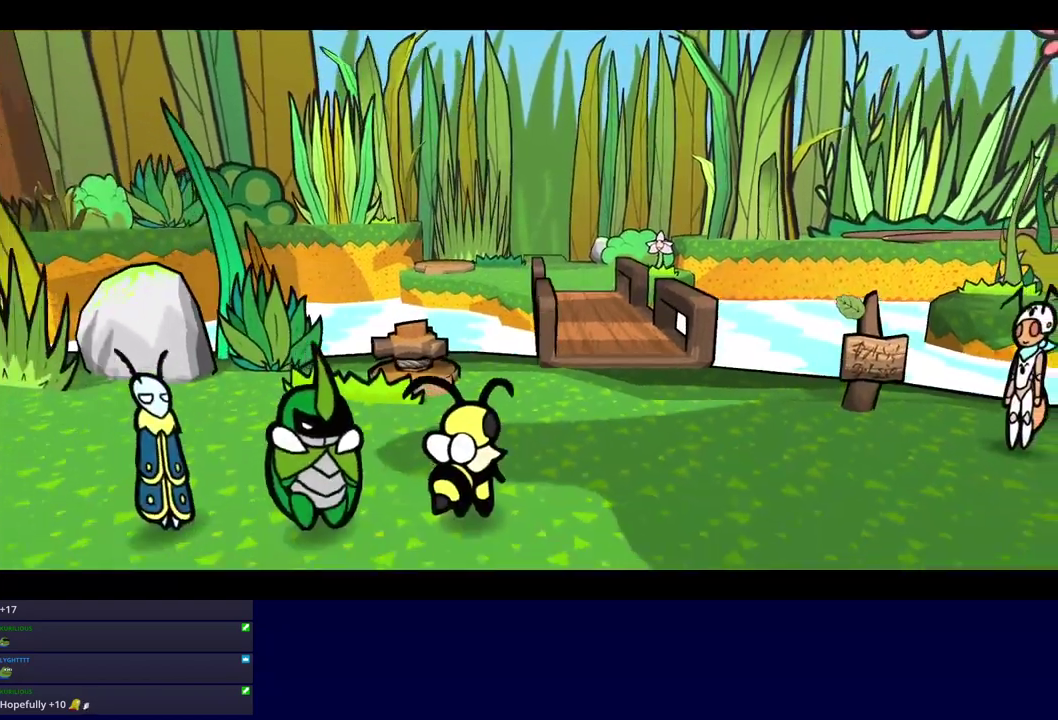
{"buttons": ["C_RIGHT"], "left_stick": "center", "events": []}
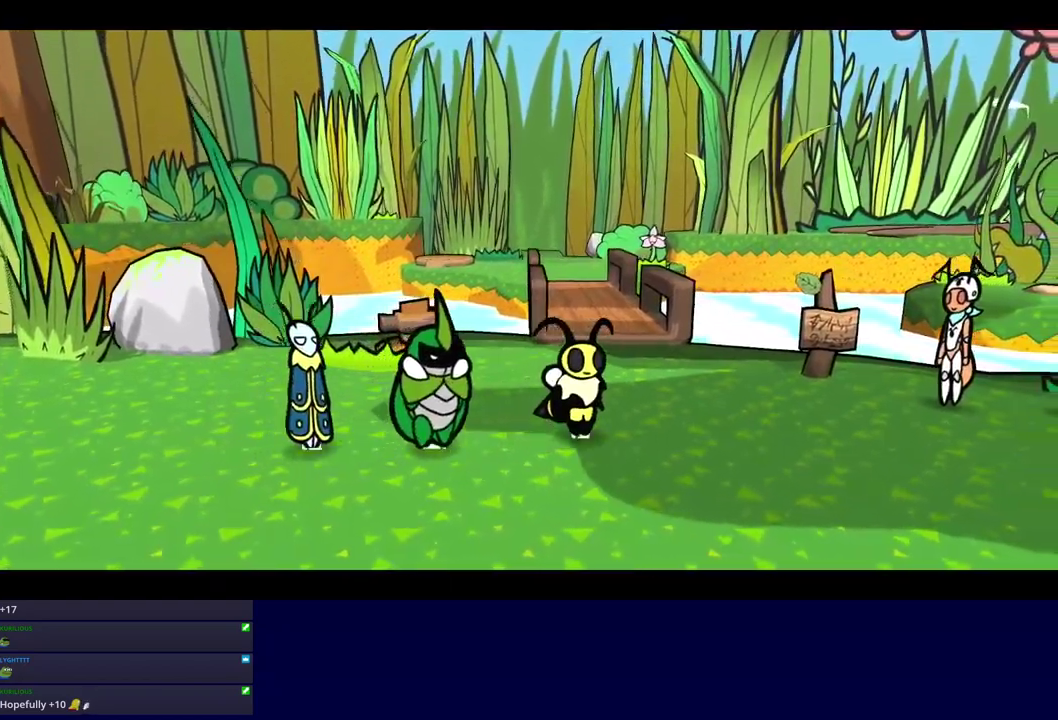
{"buttons": ["C_RIGHT"], "left_stick": "center", "events": []}
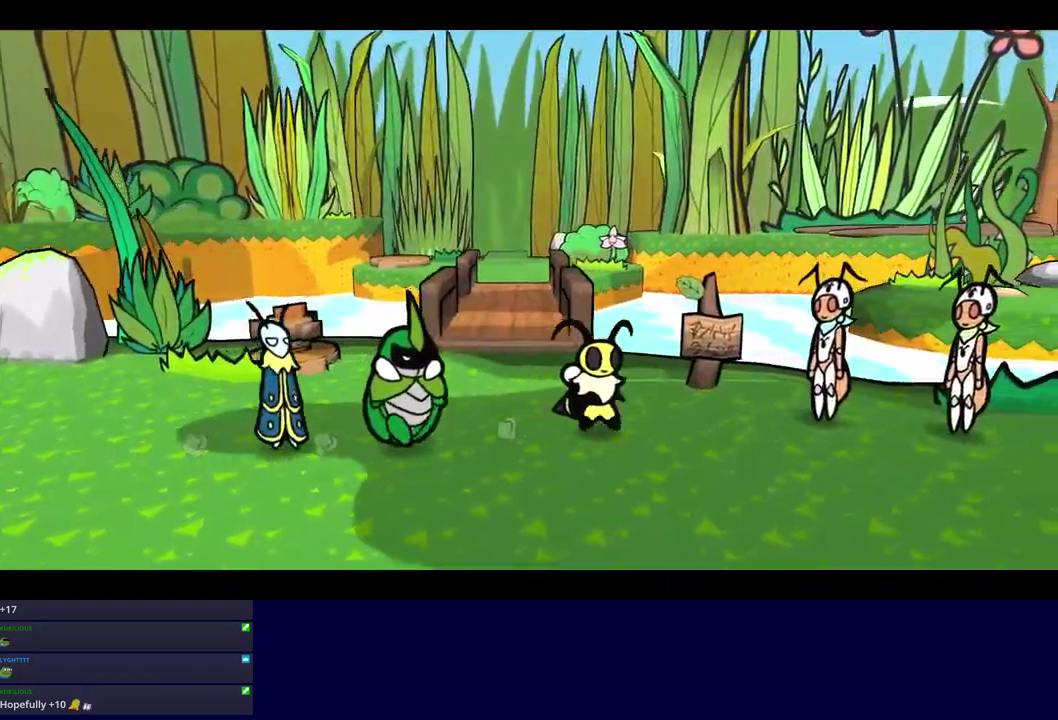
{"buttons": ["C_RIGHT"], "left_stick": "center", "events": []}
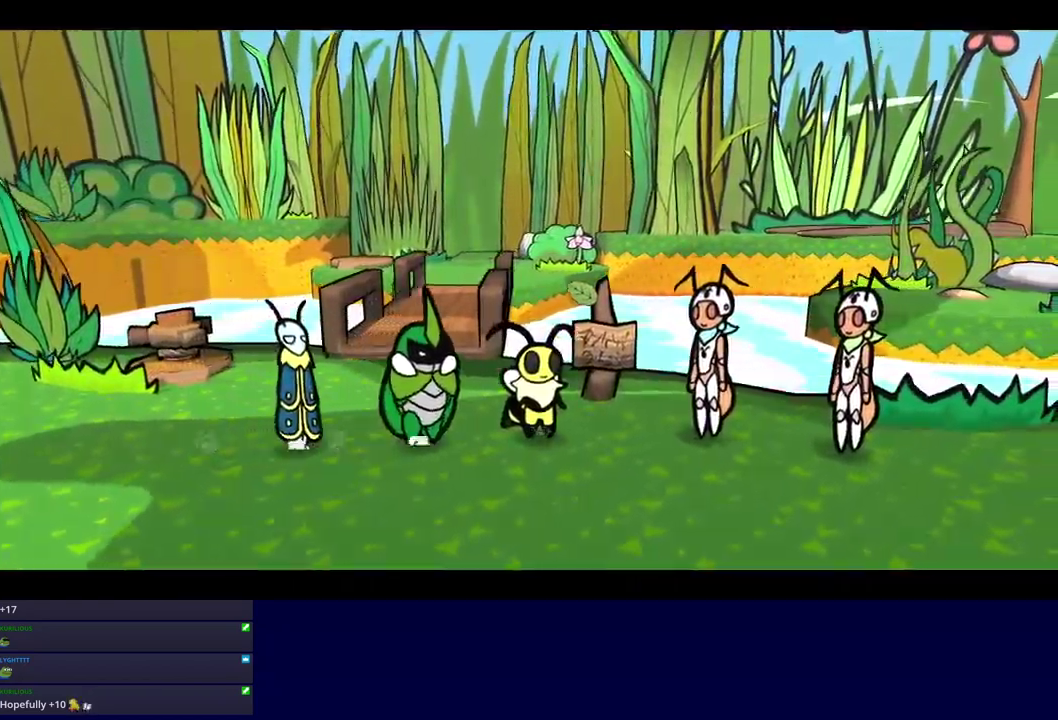
{"buttons": ["C_RIGHT"], "left_stick": "up-left", "events": [[17, "left_stick", "up-left"]]}
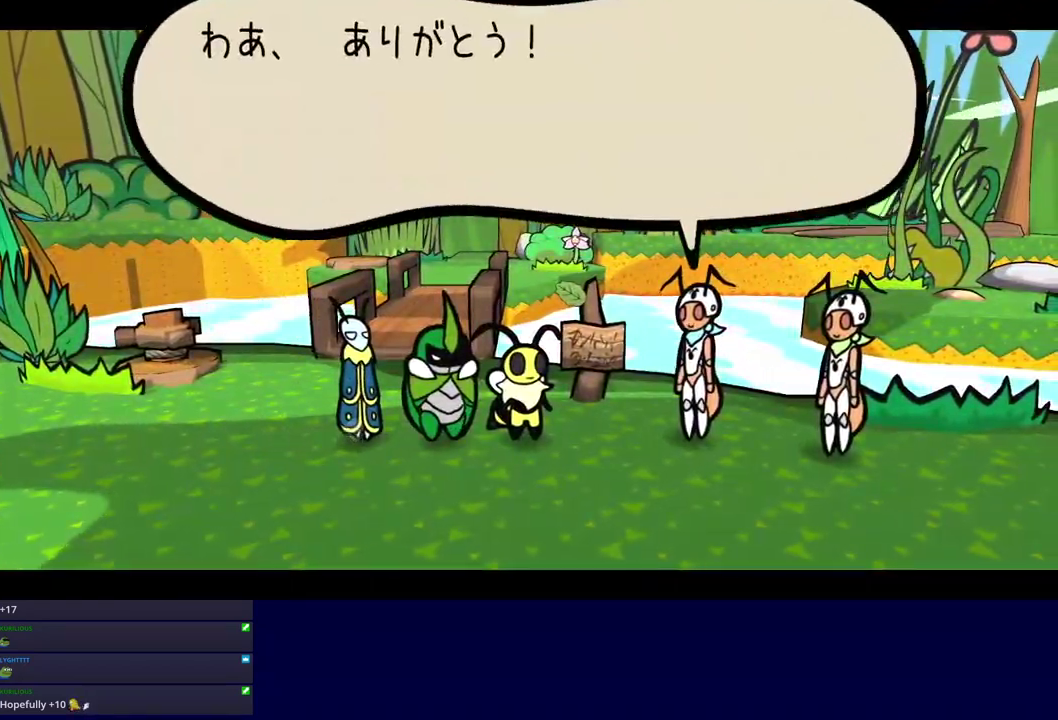
{"buttons": ["C_RIGHT"], "left_stick": "up-left", "events": []}
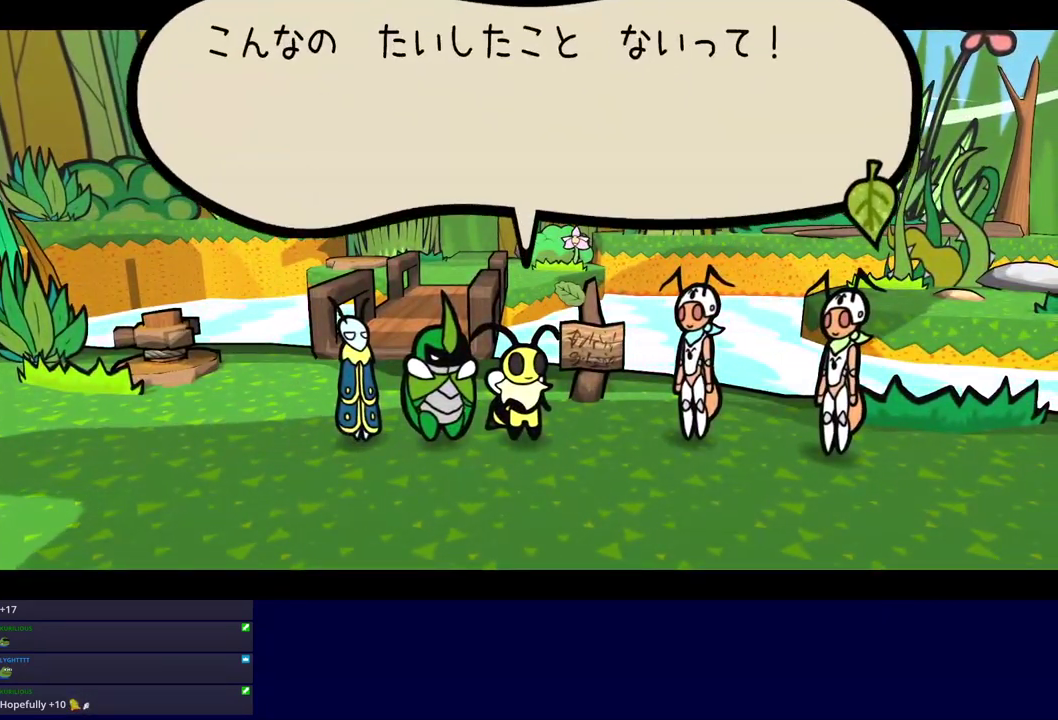
{"buttons": ["C_RIGHT"], "left_stick": "up-left", "events": []}
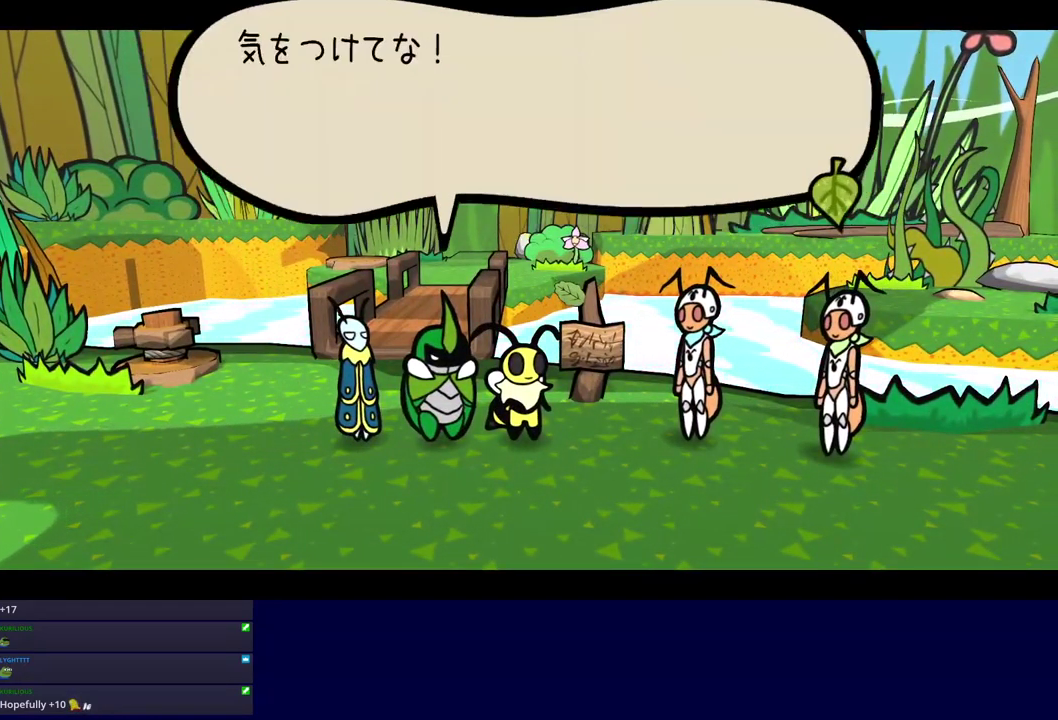
{"buttons": ["C_RIGHT"], "left_stick": "up-left", "events": []}
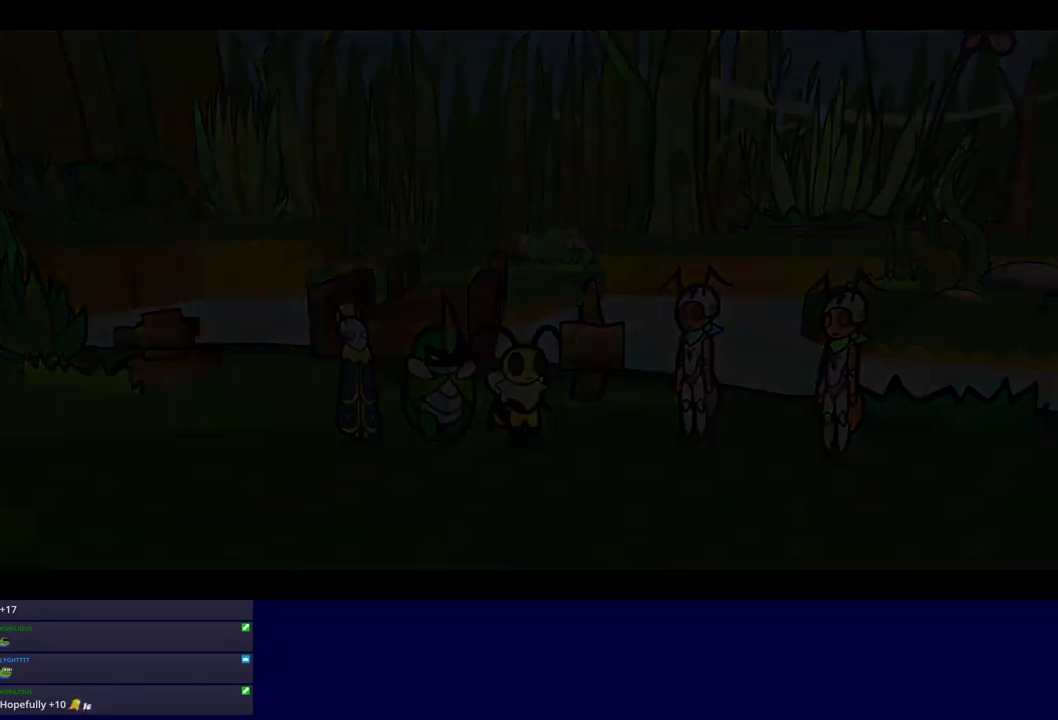
{"buttons": ["C_RIGHT"], "left_stick": "up-left", "events": []}
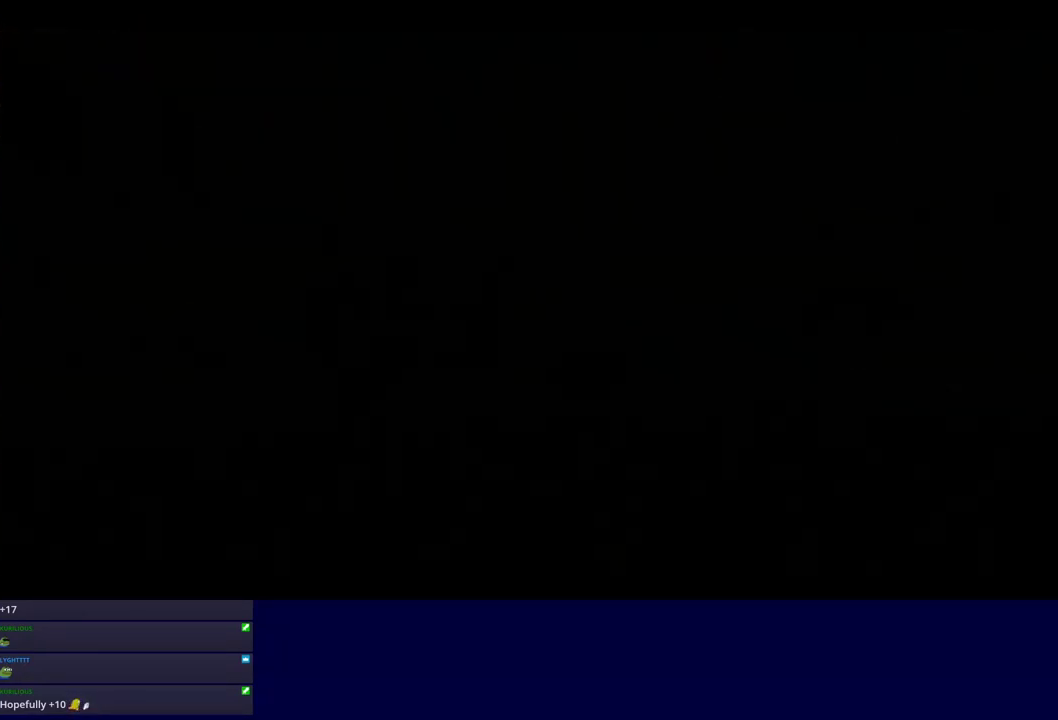
{"buttons": ["C_RIGHT"], "left_stick": "up-left", "events": []}
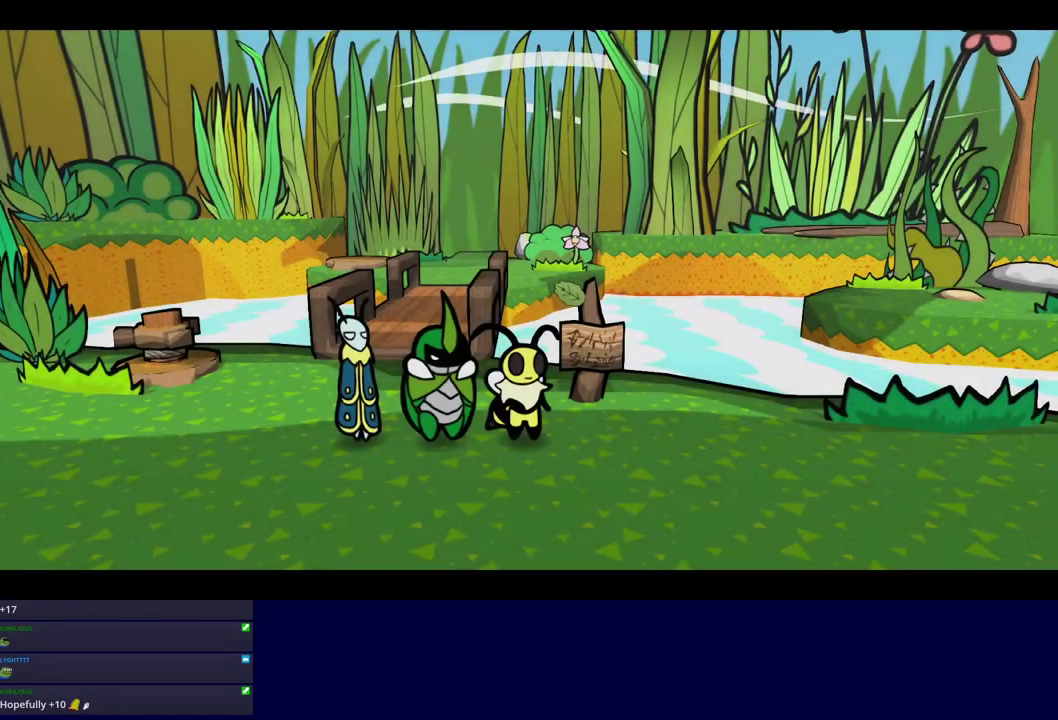
{"buttons": [], "left_stick": "up-left", "events": [[199, "C_RIGHT", "up"]]}
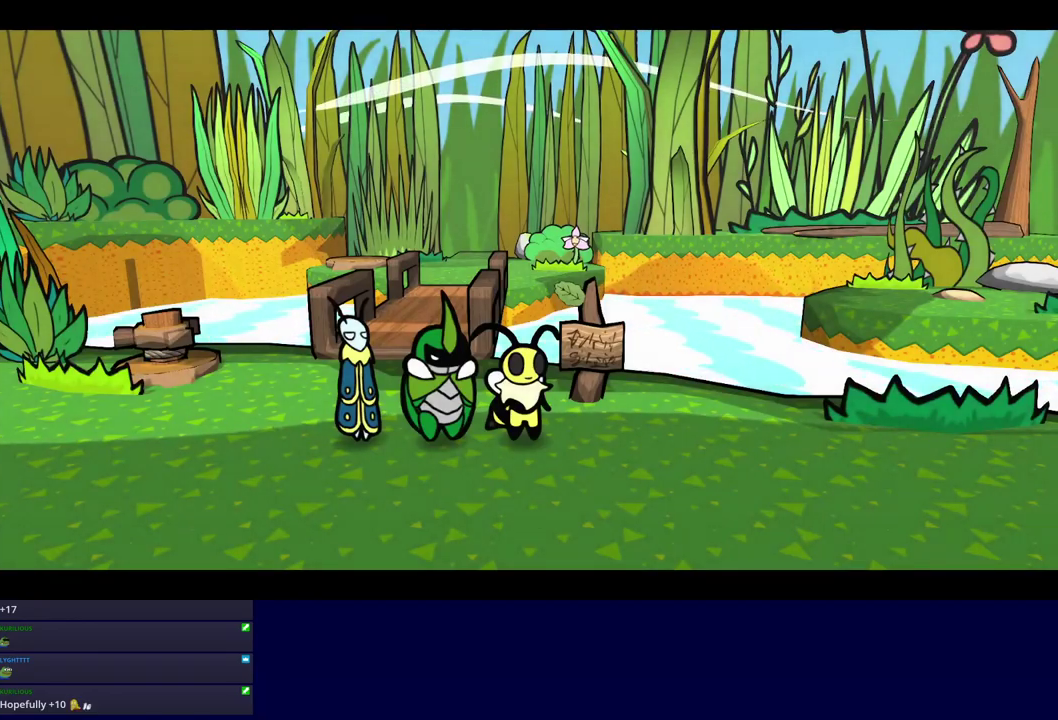
{"buttons": [], "left_stick": "up-left", "events": []}
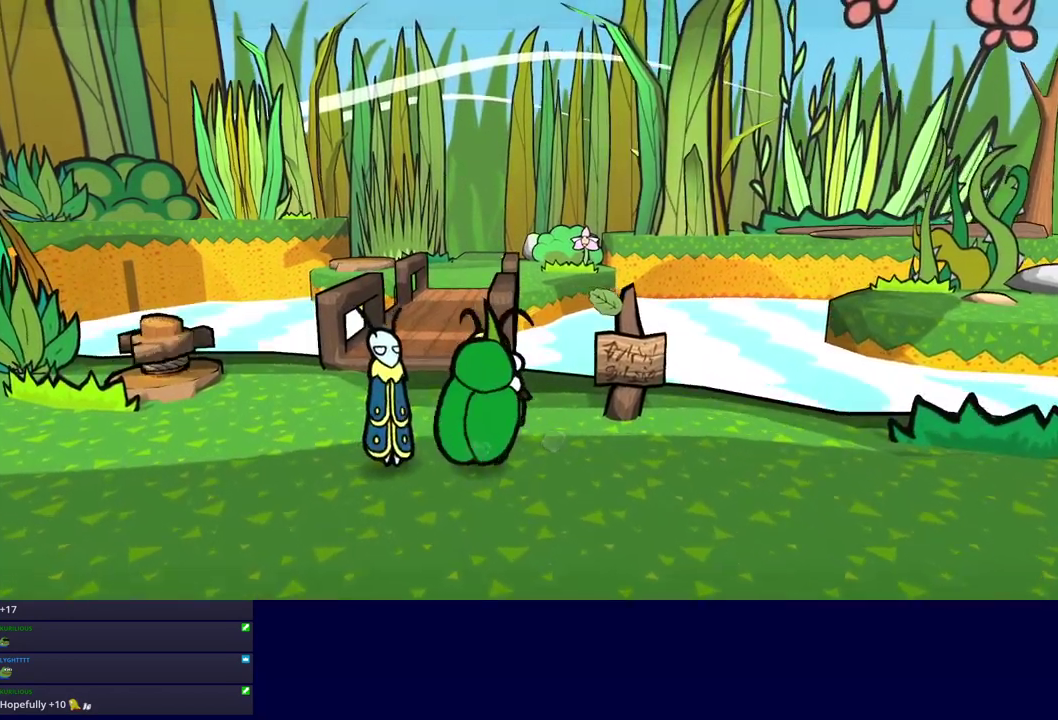
{"buttons": [], "left_stick": "up", "events": [[367, "left_stick", "up"]]}
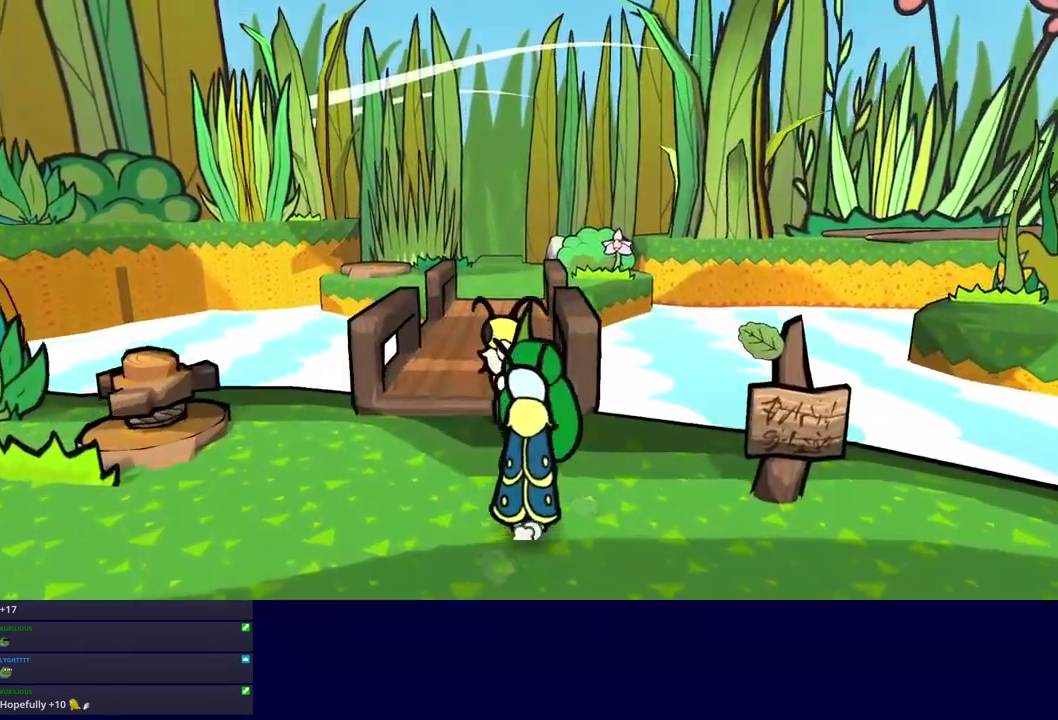
{"buttons": ["C_LEFT"], "left_stick": "up", "events": [[500, "C_LEFT", "down"]]}
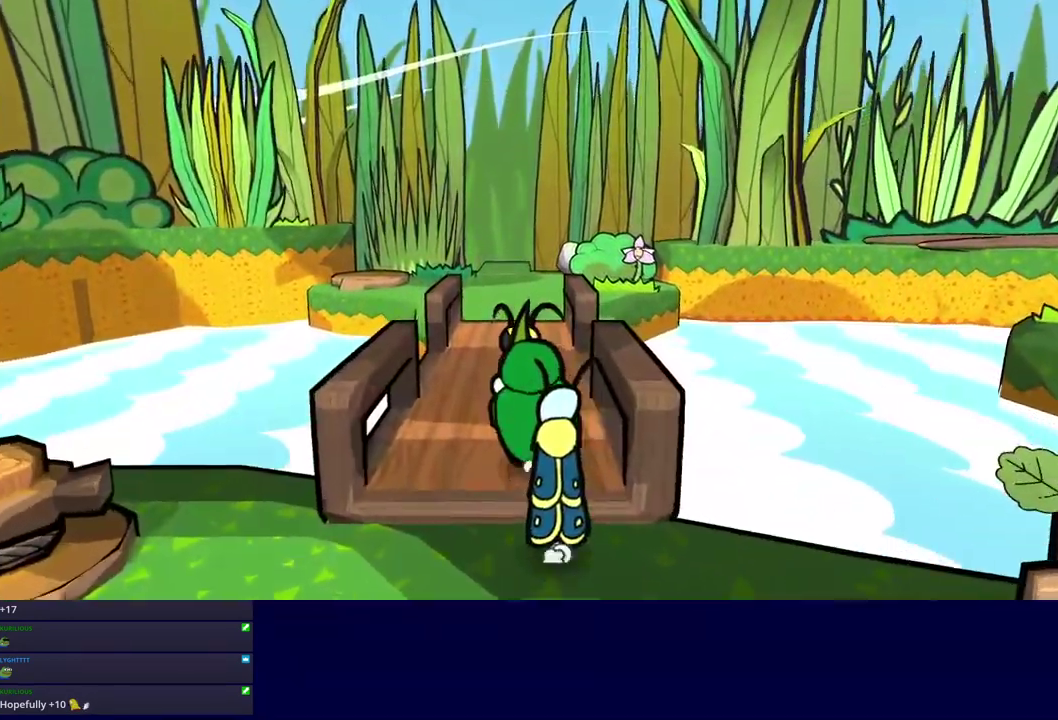
{"buttons": [], "left_stick": "up", "events": [[83, "C_LEFT", "up"]]}
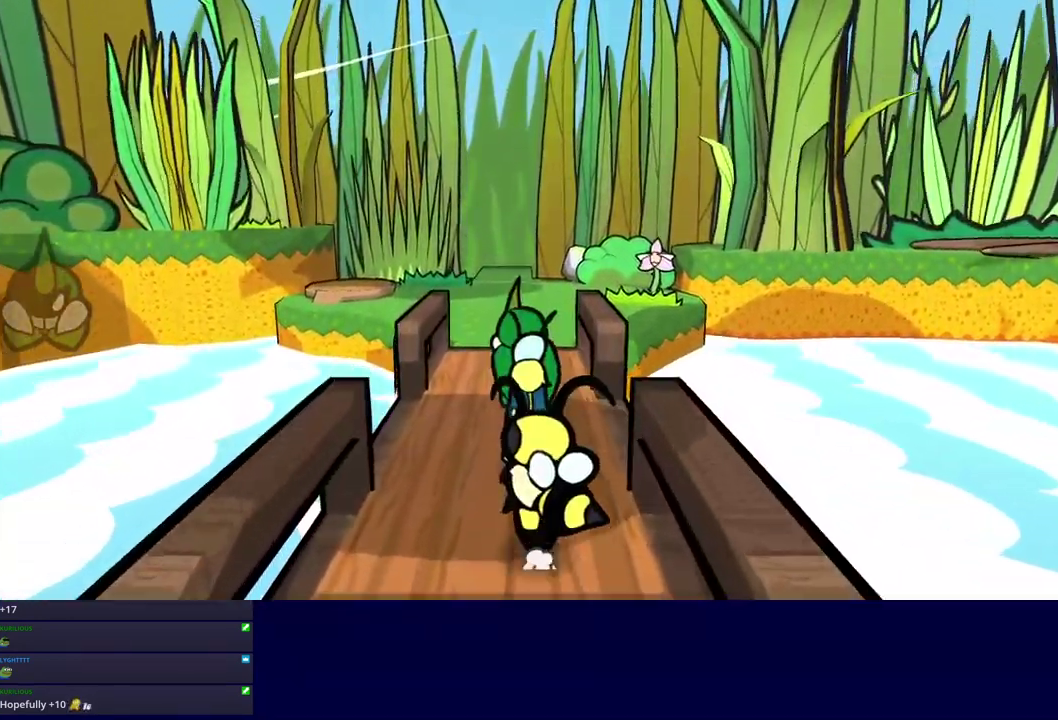
{"buttons": [], "left_stick": "up", "events": []}
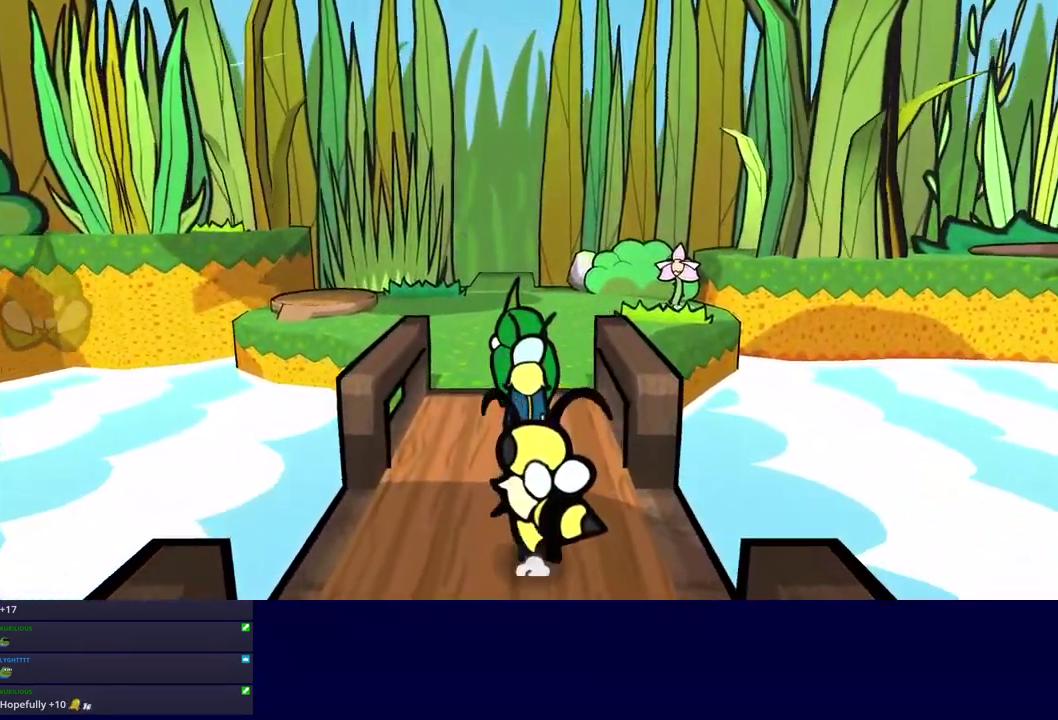
{"buttons": ["C_UP"], "left_stick": "up", "events": [[433, "C_UP", "down"]]}
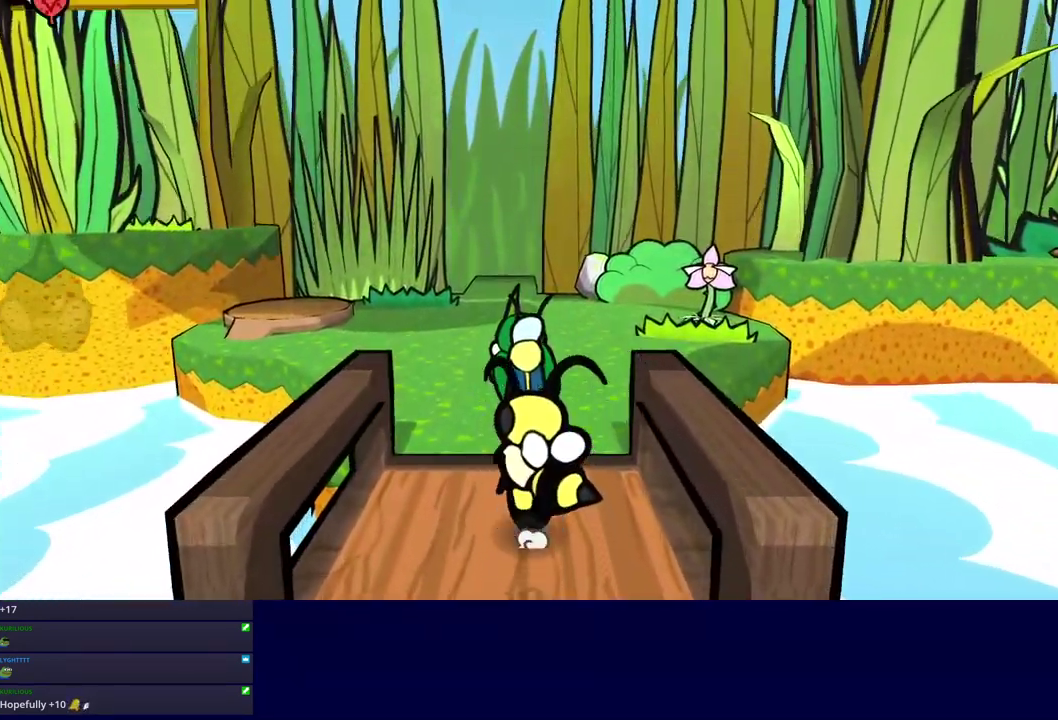
{"buttons": [], "left_stick": "up", "events": [[17, "C_UP", "up"]]}
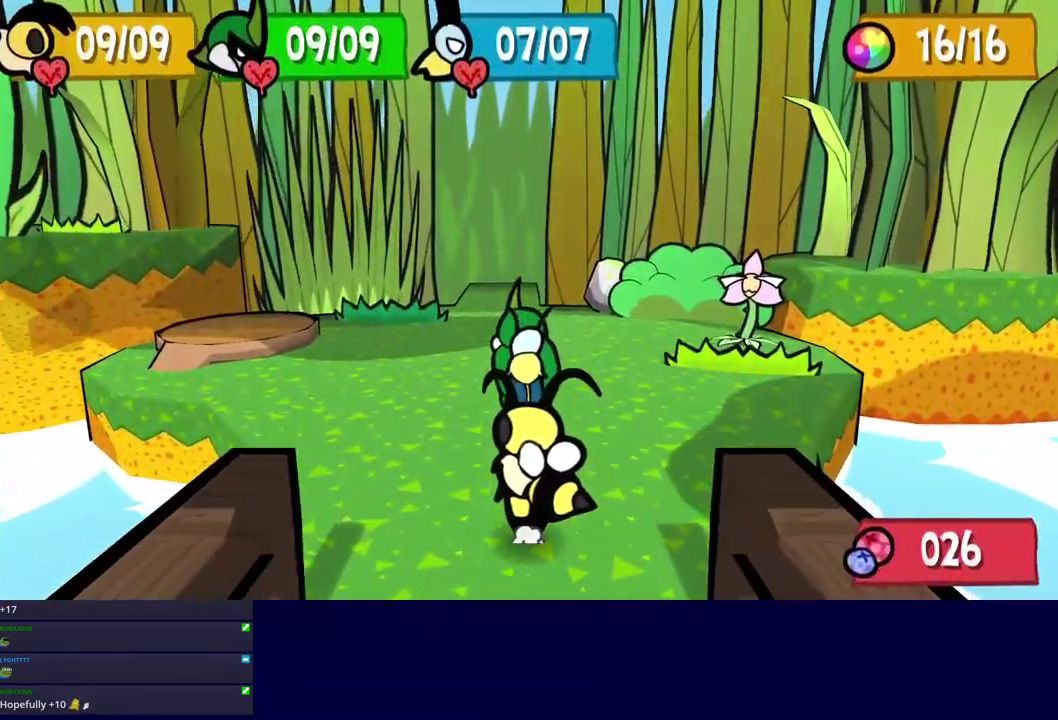
{"buttons": [], "left_stick": "up", "events": [[350, "C_UP", "down"], [433, "C_UP", "up"]]}
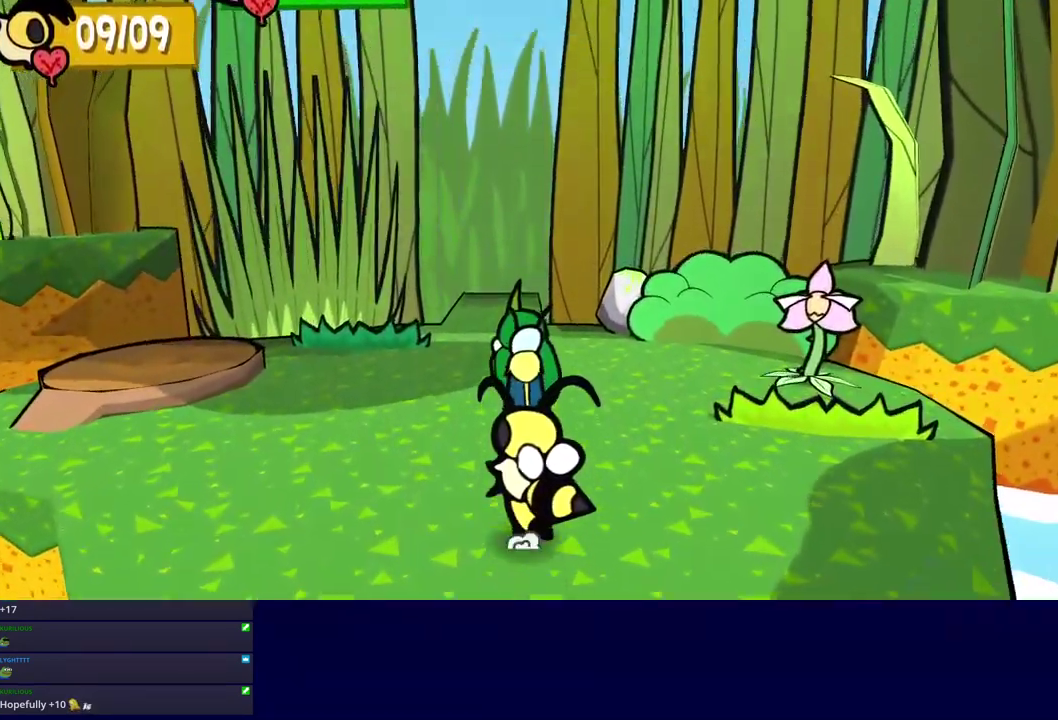
{"buttons": [], "left_stick": "up", "events": []}
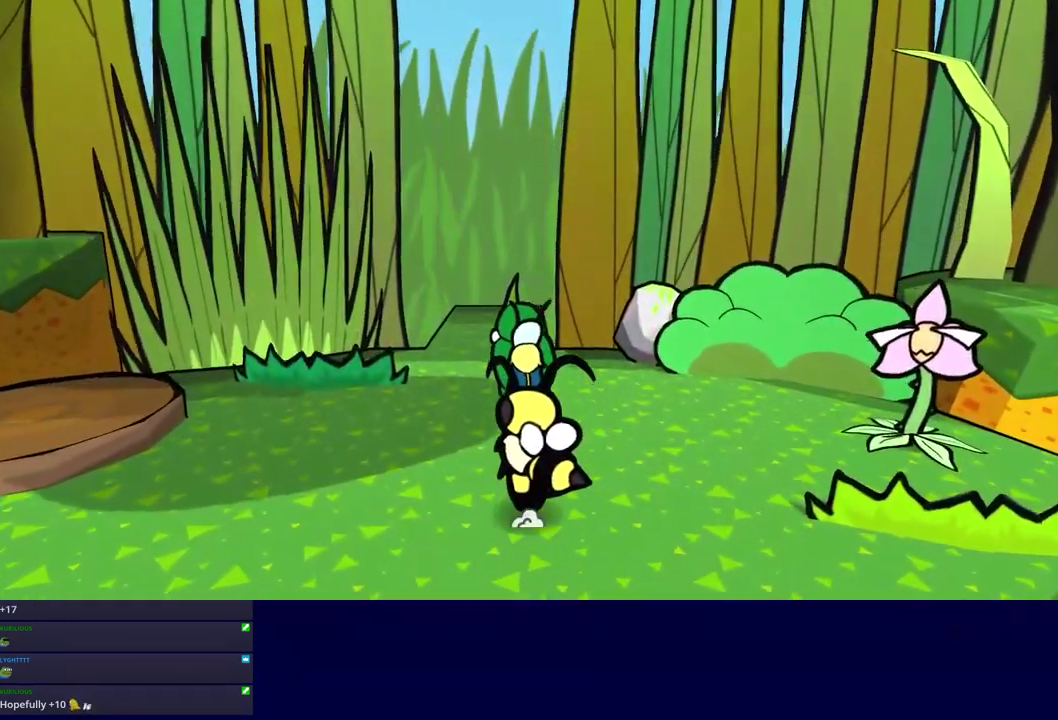
{"buttons": [], "left_stick": "up", "events": []}
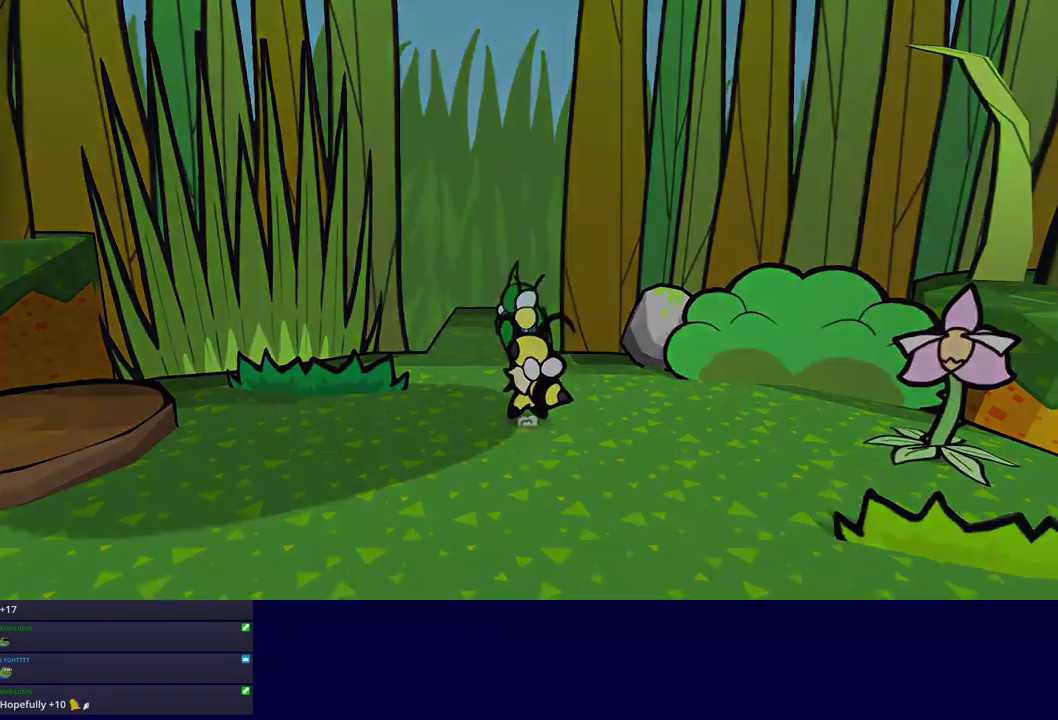
{"buttons": [], "left_stick": "up-left", "events": [[450, "left_stick", "up-left"]]}